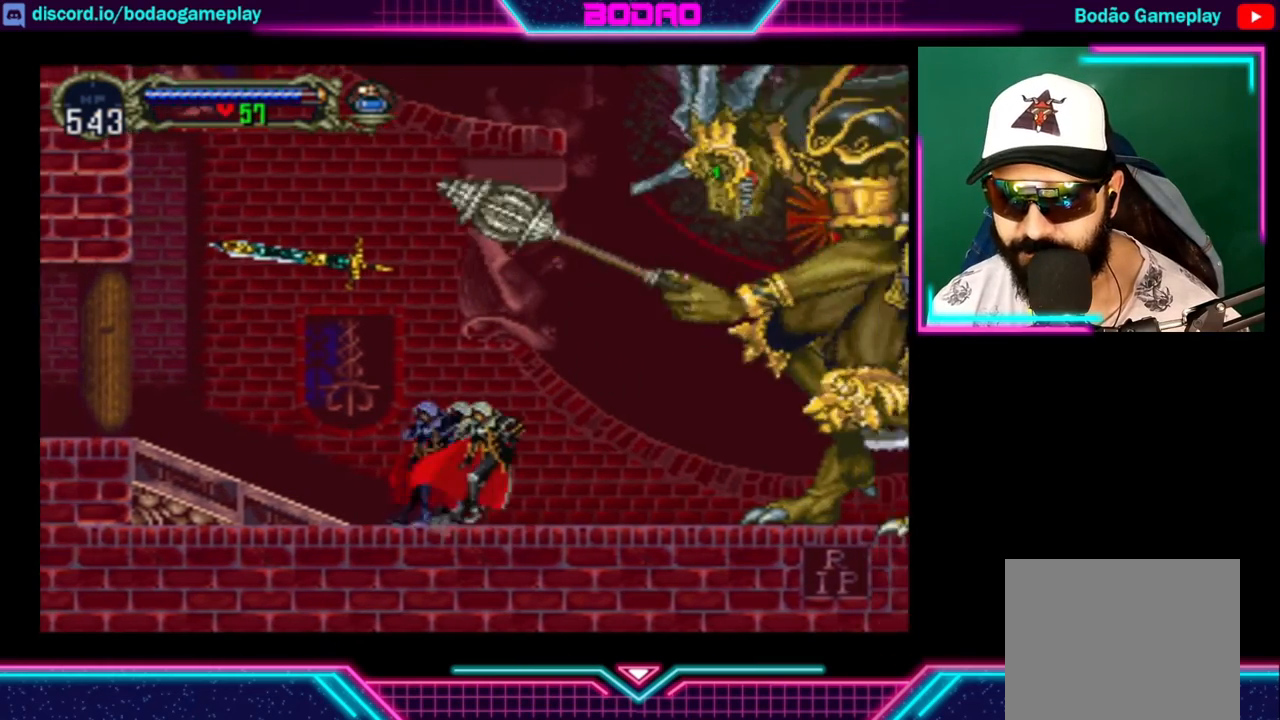
Gameplay with a controller (Xbox layout); each line is a JSON object with the inputs held at the frame after it. "events" lists button and stick changes between this image and that frame as [ms after this image, input, new state], when the widget could be followed in between. Not read: R3.
{"buttons": [], "left_stick": "left", "right_stick": "center", "events": [[80, "left_stick", "left"], [200, "left_stick", "right"], [400, "left_stick", "center"], [480, "left_stick", "left"]]}
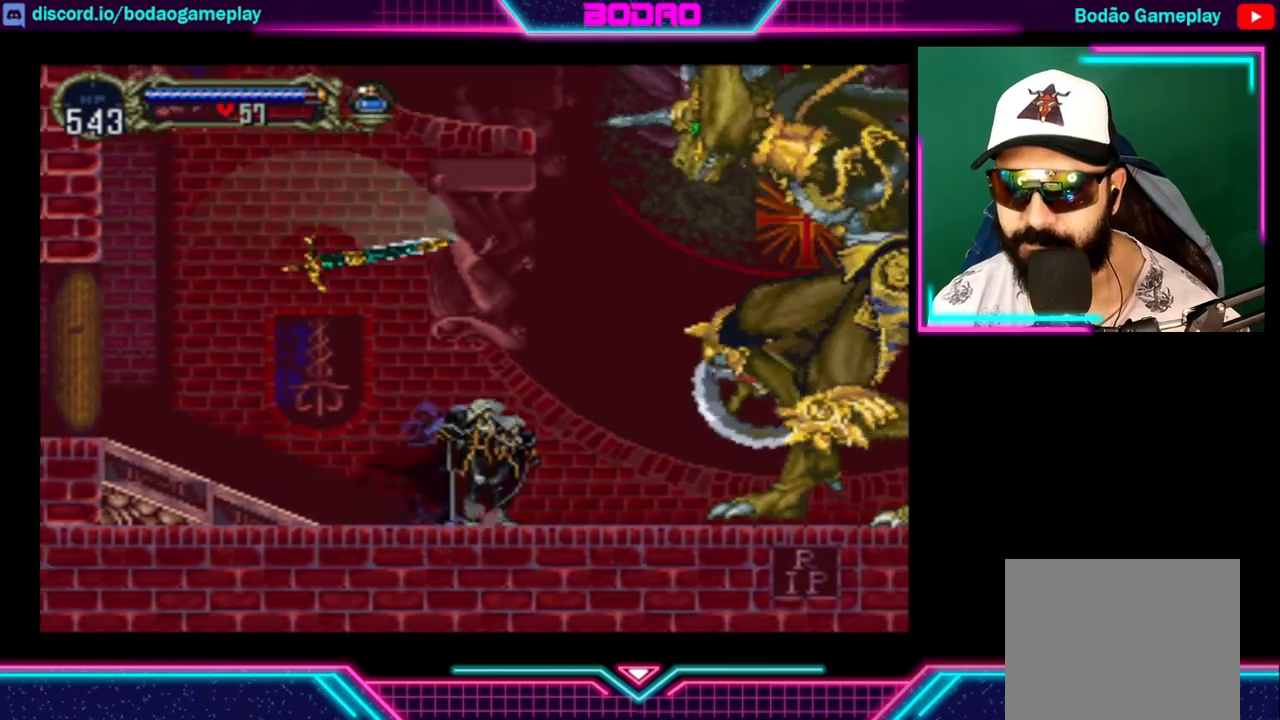
{"buttons": [], "left_stick": "down", "right_stick": "center", "events": [[80, "left_stick", "right"], [280, "left_stick", "down"]]}
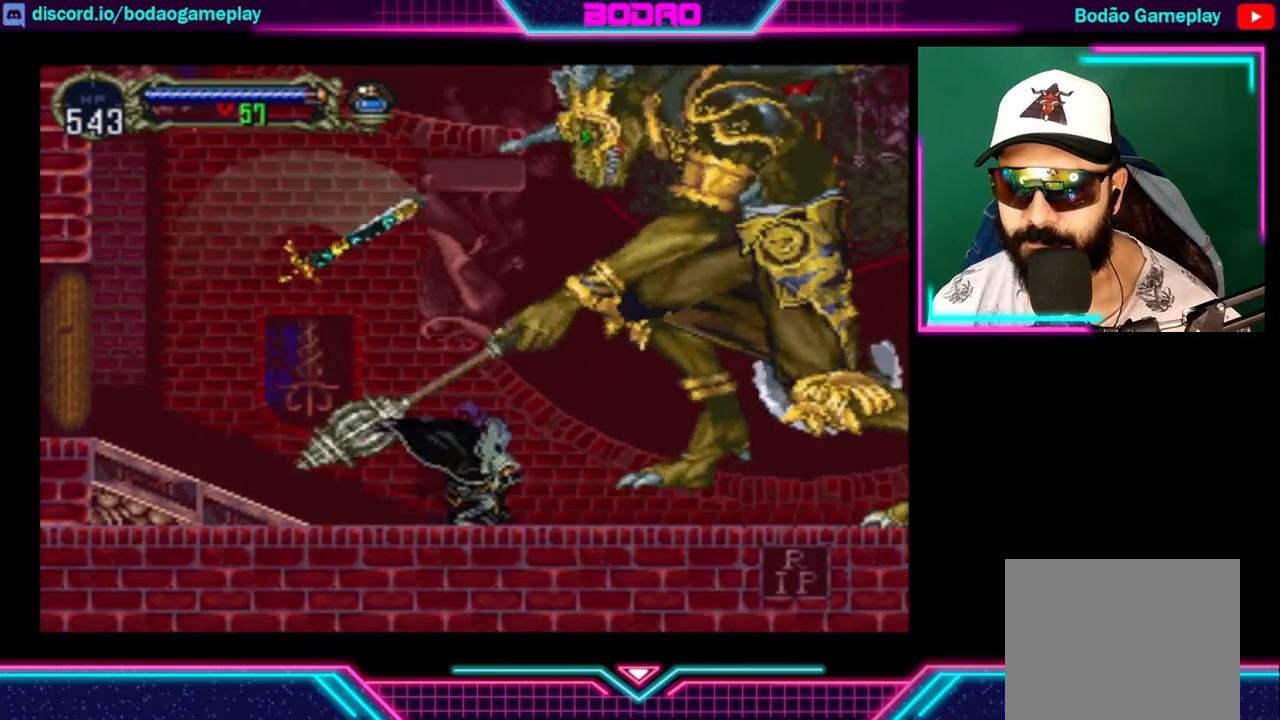
{"buttons": [], "left_stick": "down", "right_stick": "center", "events": []}
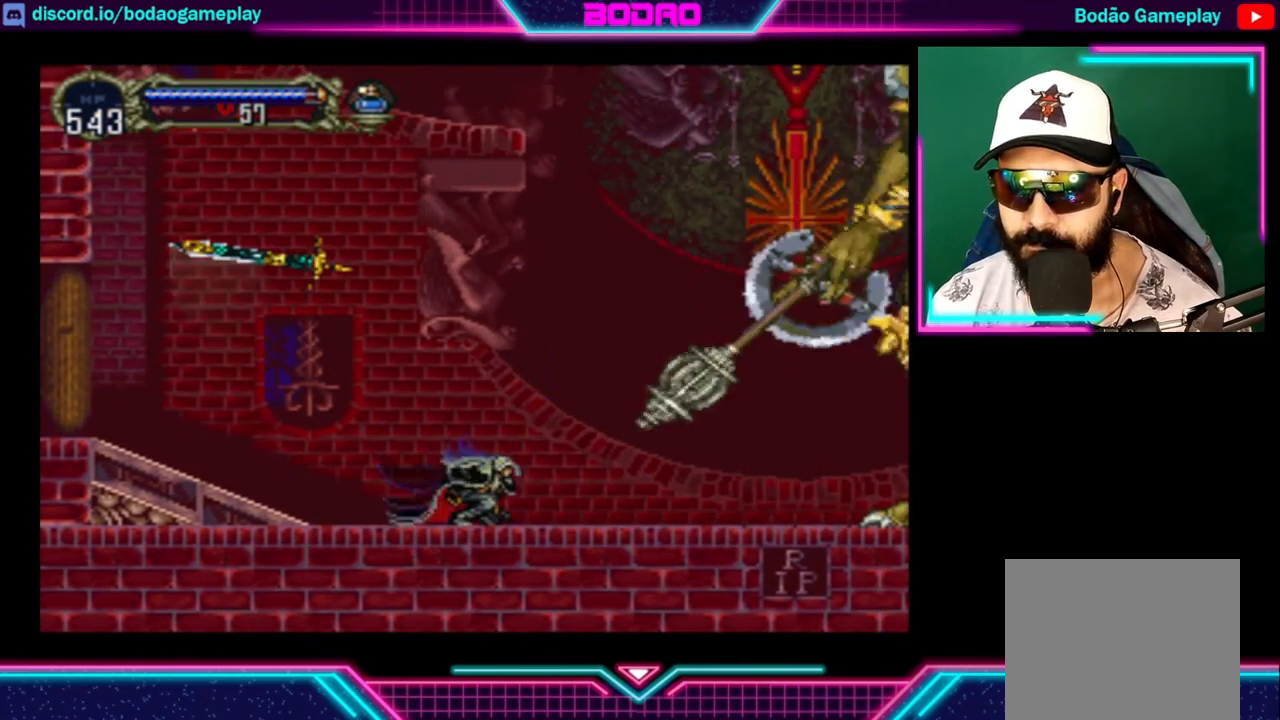
{"buttons": [], "left_stick": "center", "right_stick": "center", "events": [[80, "left_stick", "left"], [160, "left_stick", "up"], [280, "left_stick", "center"]]}
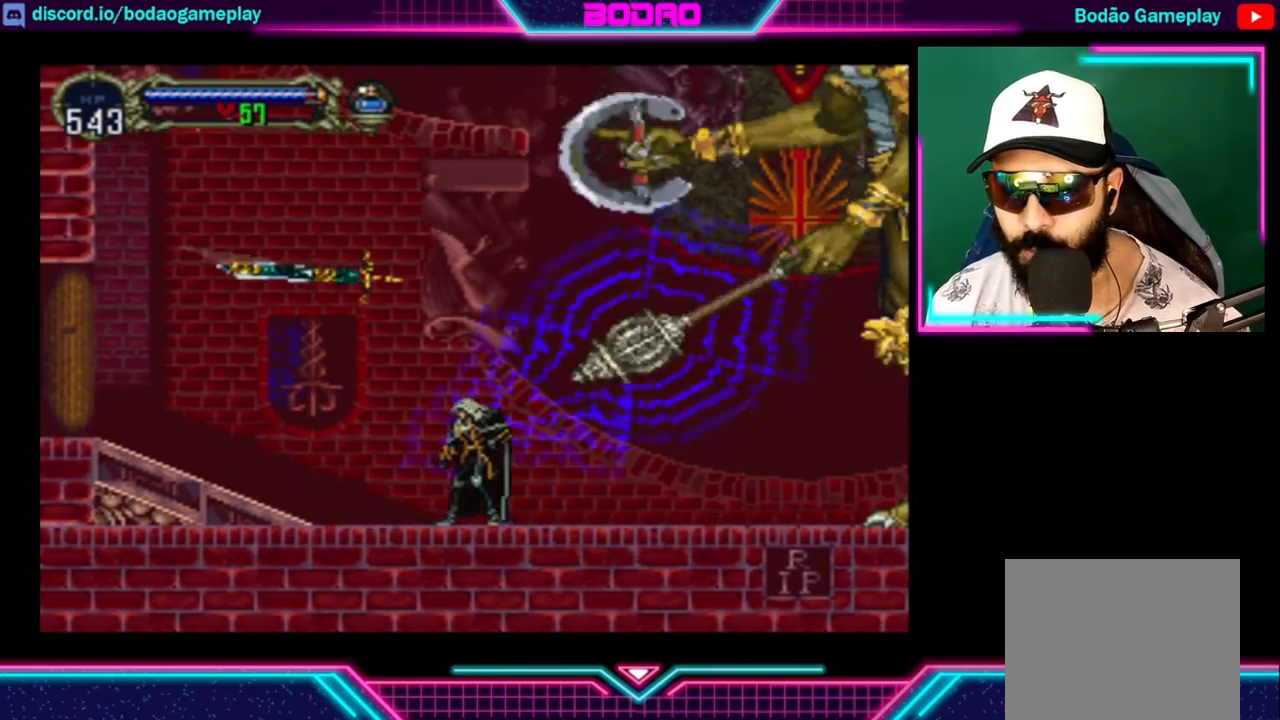
{"buttons": [], "left_stick": "left", "right_stick": "center", "events": [[240, "left_stick", "left"]]}
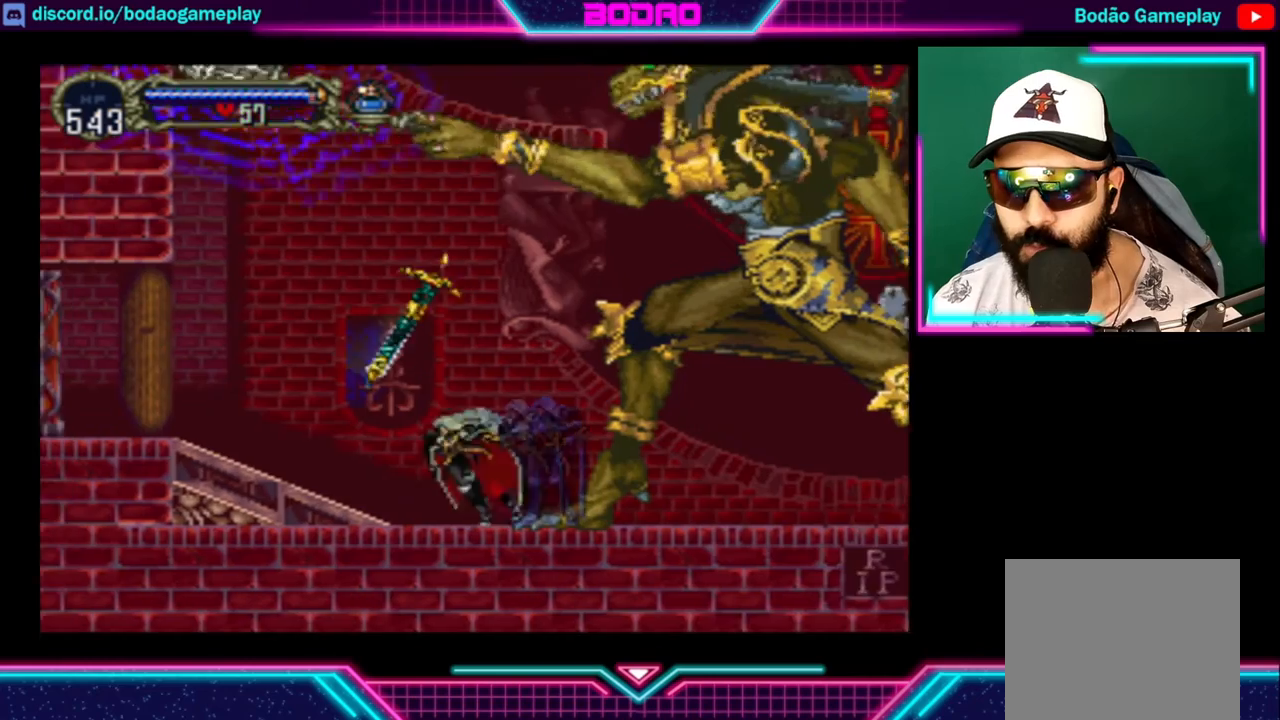
{"buttons": [], "left_stick": "right", "right_stick": "center", "events": [[160, "left_stick", "right"]]}
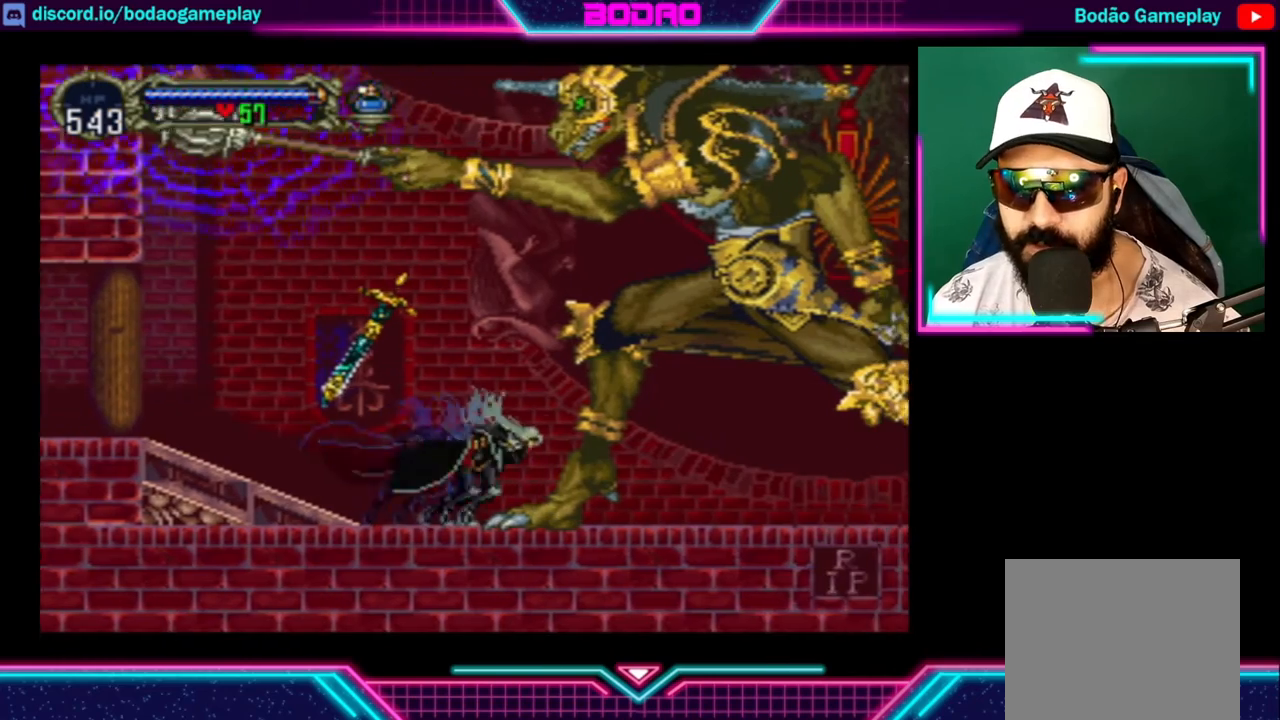
{"buttons": [], "left_stick": "right", "right_stick": "center", "events": []}
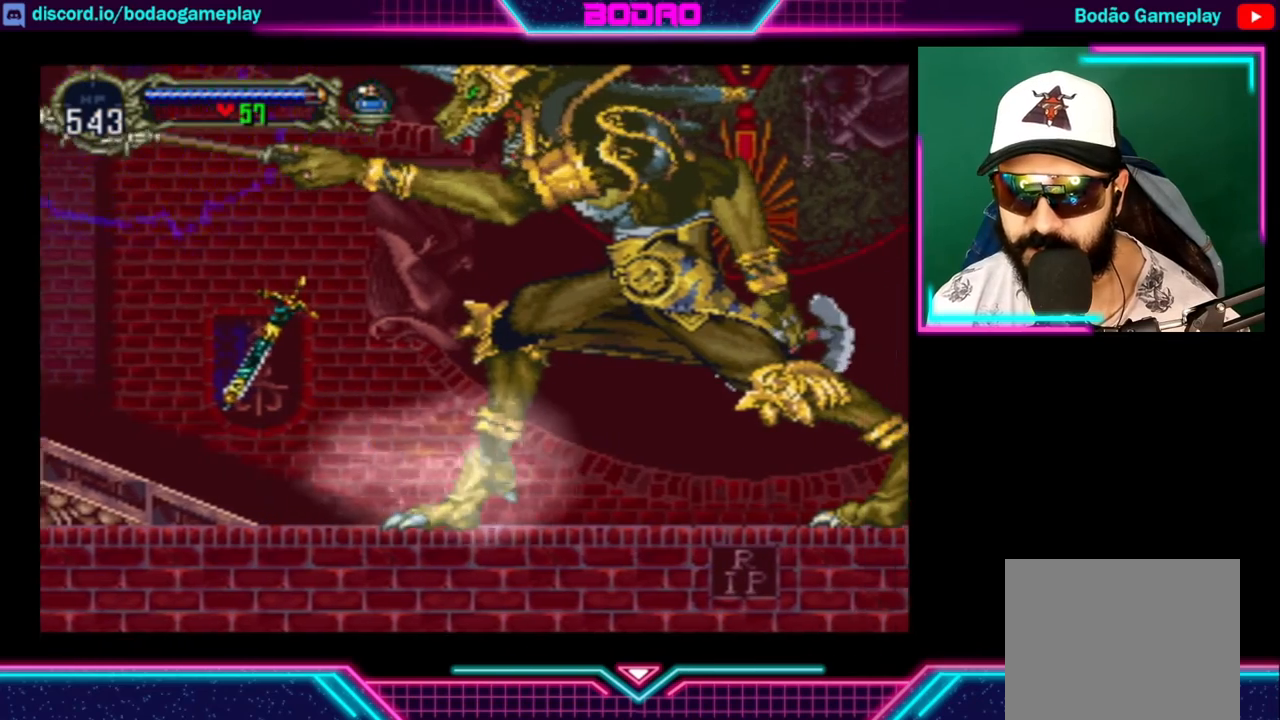
{"buttons": [], "left_stick": "center", "right_stick": "center", "events": [[480, "left_stick", "center"]]}
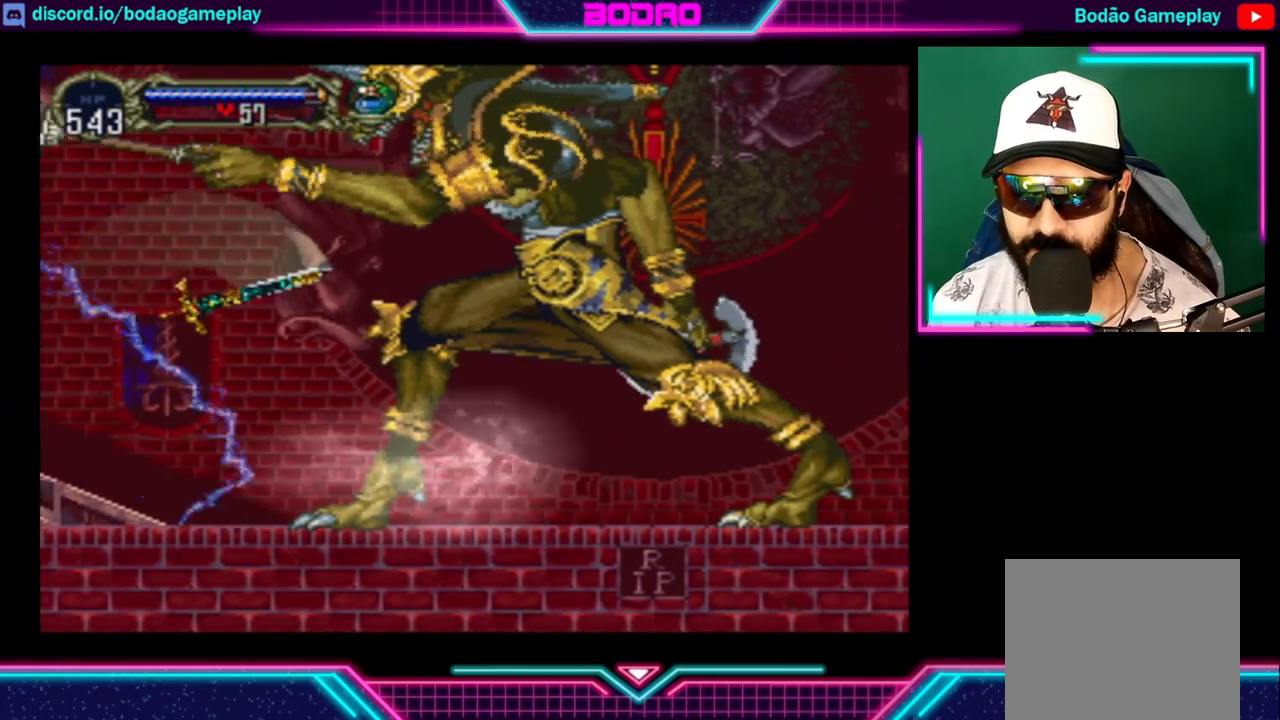
{"buttons": ["X"], "left_stick": "center", "right_stick": "center", "events": [[160, "X", "down"], [240, "X", "up"], [320, "X", "down"], [360, "X", "up"], [520, "X", "down"]]}
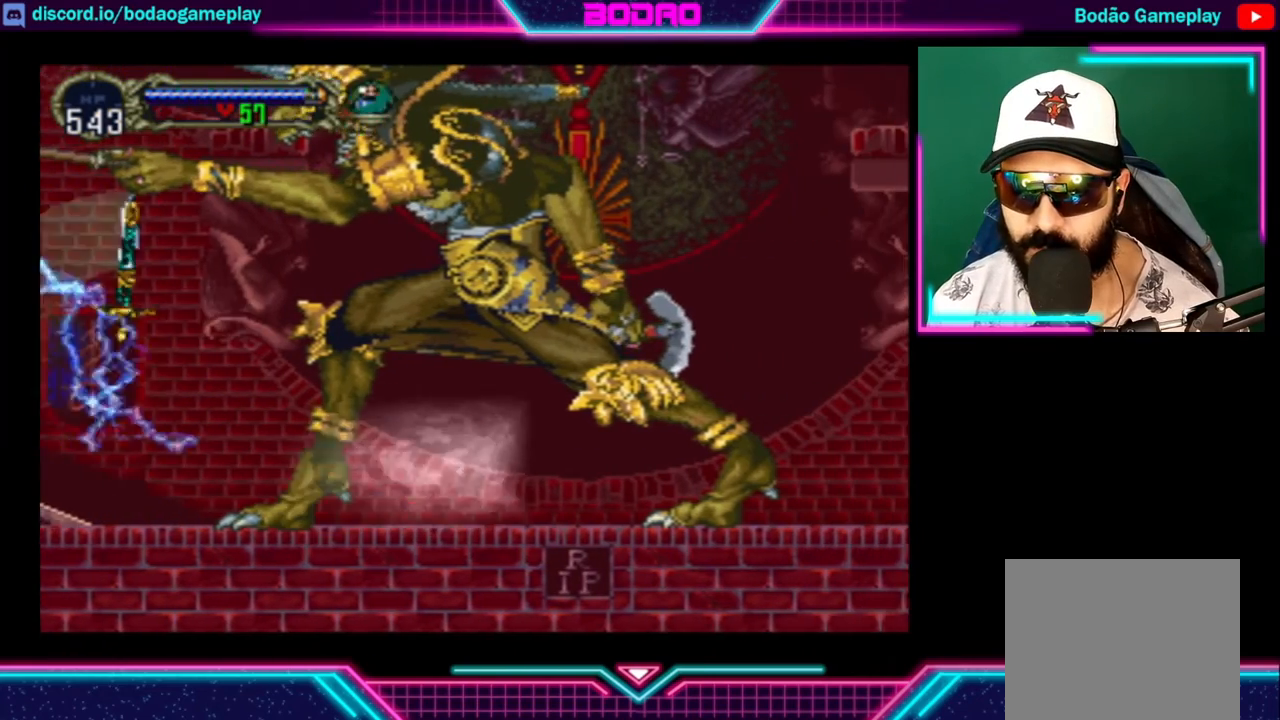
{"buttons": ["X"], "left_stick": "center", "right_stick": "center", "events": [[40, "X", "up"], [160, "X", "down"], [240, "X", "up"], [360, "X", "down"], [440, "X", "up"], [480, "X", "down"]]}
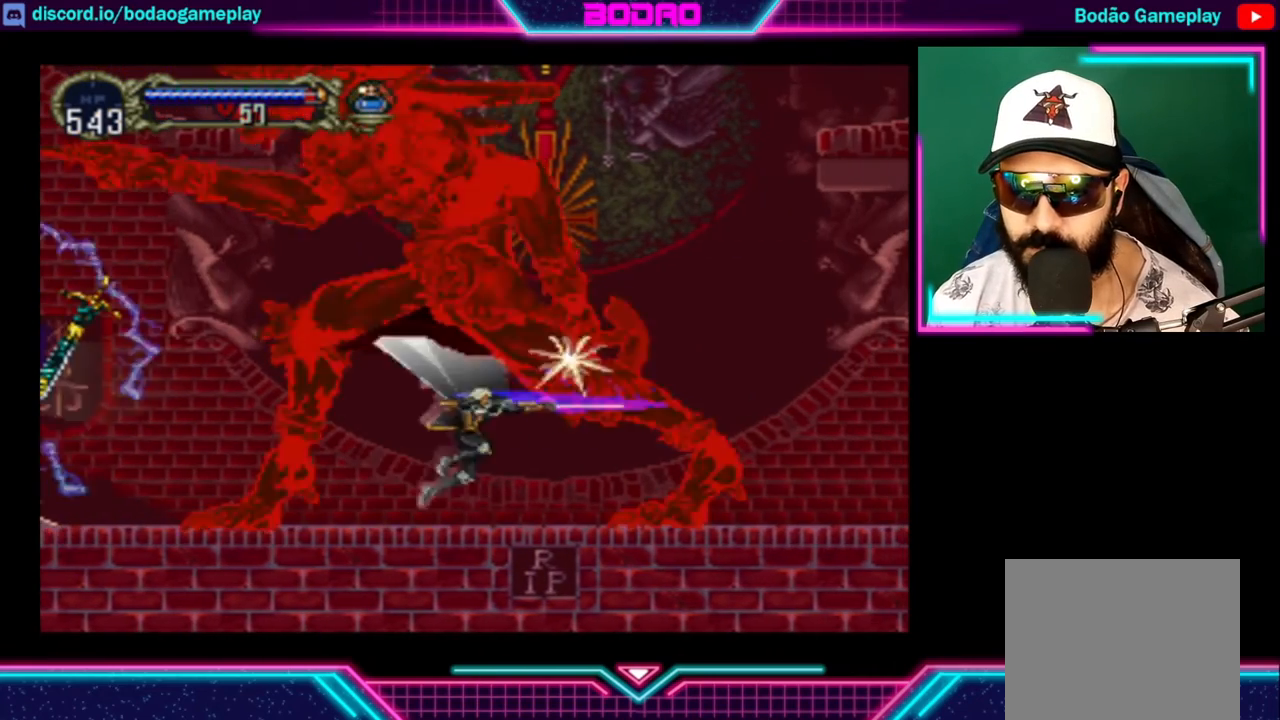
{"buttons": [], "left_stick": "center", "right_stick": "center", "events": [[160, "X", "up"], [200, "X", "down"], [280, "X", "up"], [320, "X", "down"], [360, "X", "up"], [400, "X", "down"], [480, "X", "up"]]}
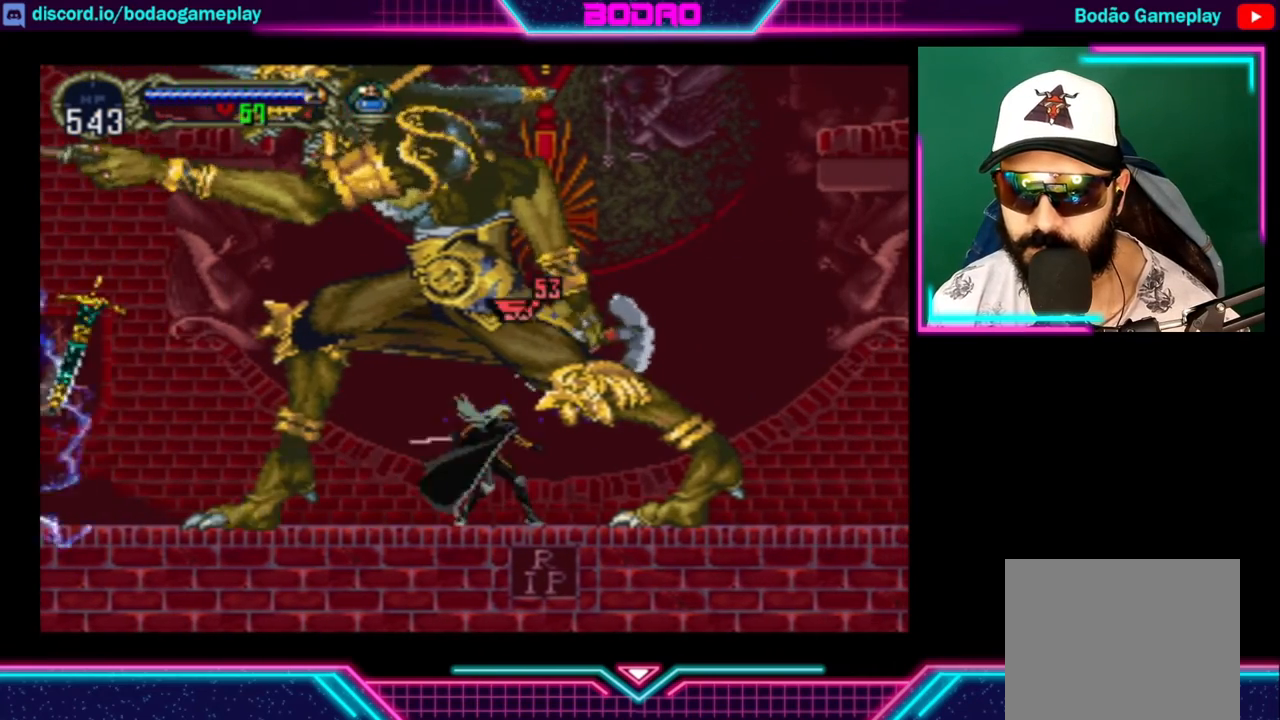
{"buttons": ["X"], "left_stick": "center", "right_stick": "center", "events": [[40, "X", "down"], [80, "X", "up"], [120, "X", "down"], [200, "X", "up"], [240, "X", "down"], [280, "X", "up"], [360, "X", "down"], [400, "X", "up"], [440, "X", "down"]]}
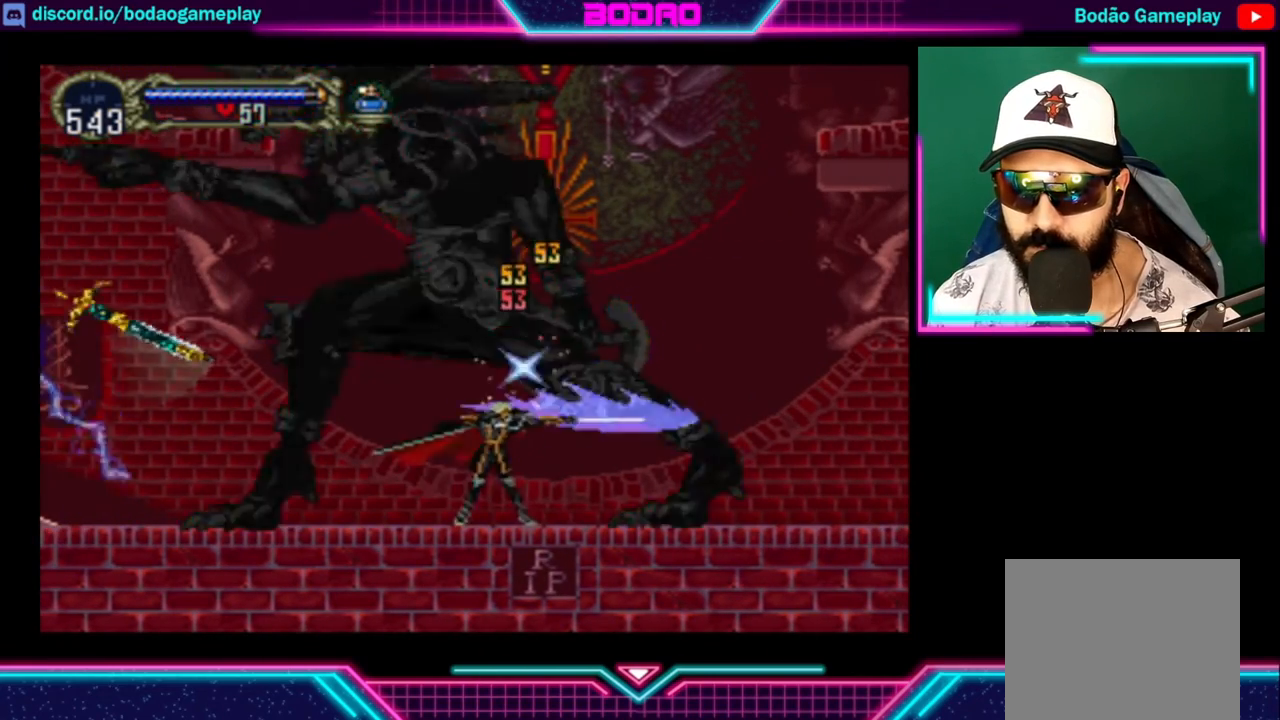
{"buttons": [], "left_stick": "center", "right_stick": "center", "events": [[40, "X", "up"], [120, "X", "down"], [160, "X", "up"], [200, "X", "down"], [280, "X", "up"], [440, "X", "down"], [520, "X", "up"]]}
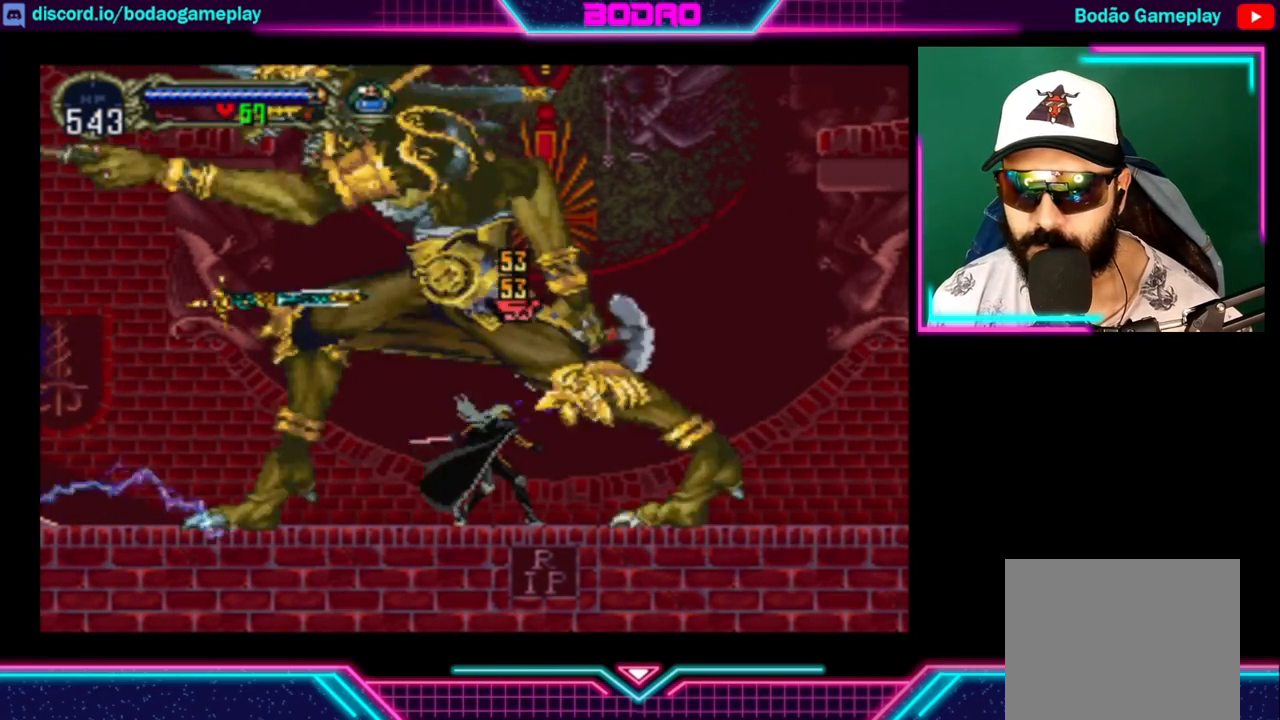
{"buttons": ["X"], "left_stick": "center", "right_stick": "center", "events": [[40, "X", "down"], [80, "X", "up"], [120, "X", "down"], [200, "X", "up"], [240, "X", "down"], [320, "X", "up"], [400, "X", "down"], [440, "X", "up"], [480, "X", "down"]]}
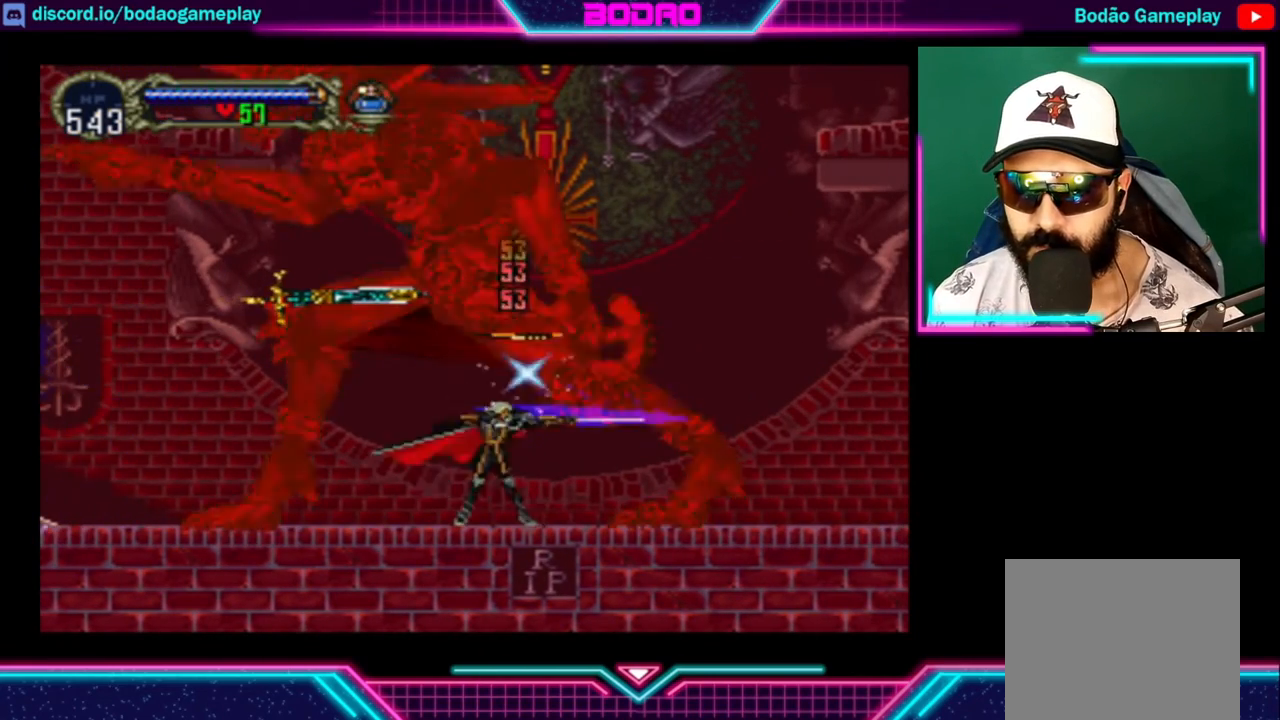
{"buttons": [], "left_stick": "center", "right_stick": "center", "events": [[40, "X", "up"], [120, "X", "down"], [160, "X", "up"], [240, "X", "down"], [280, "X", "up"], [360, "X", "down"], [400, "X", "up"], [480, "X", "down"], [520, "X", "up"]]}
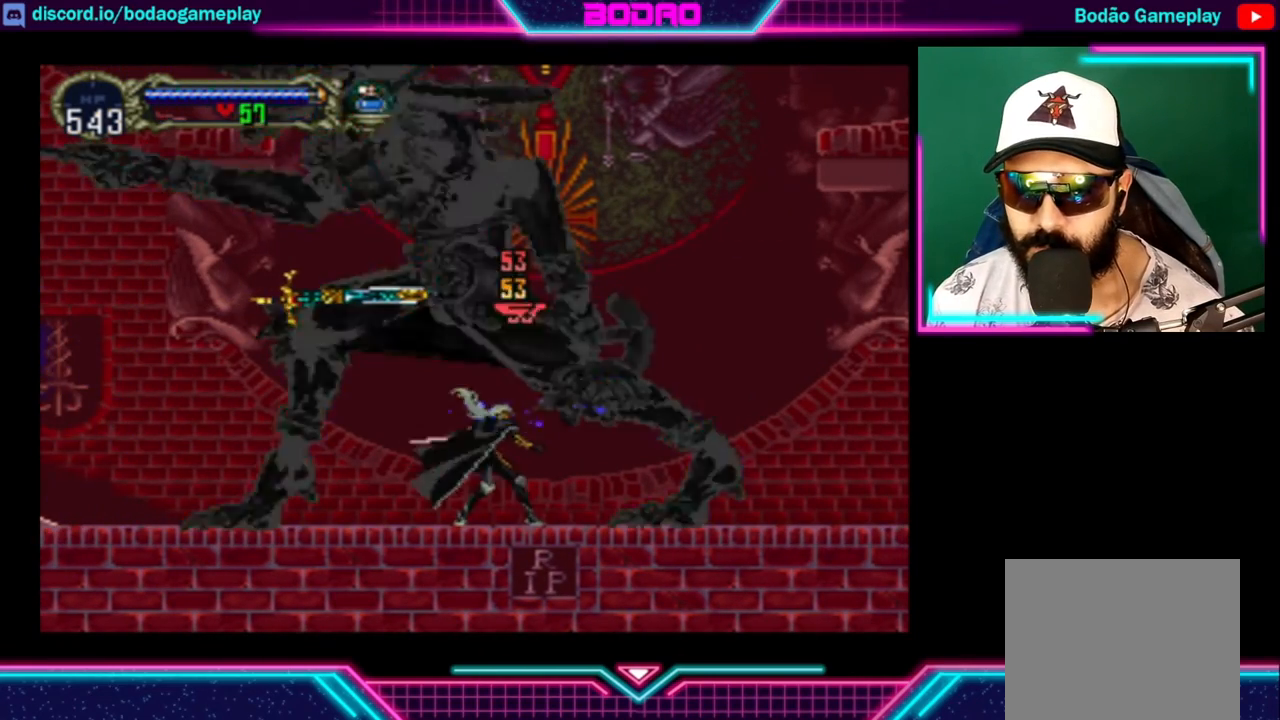
{"buttons": [], "left_stick": "center", "right_stick": "center", "events": [[40, "X", "down"], [120, "X", "up"], [200, "X", "down"], [240, "X", "up"], [280, "X", "down"], [320, "X", "up"], [400, "X", "down"], [440, "X", "up"]]}
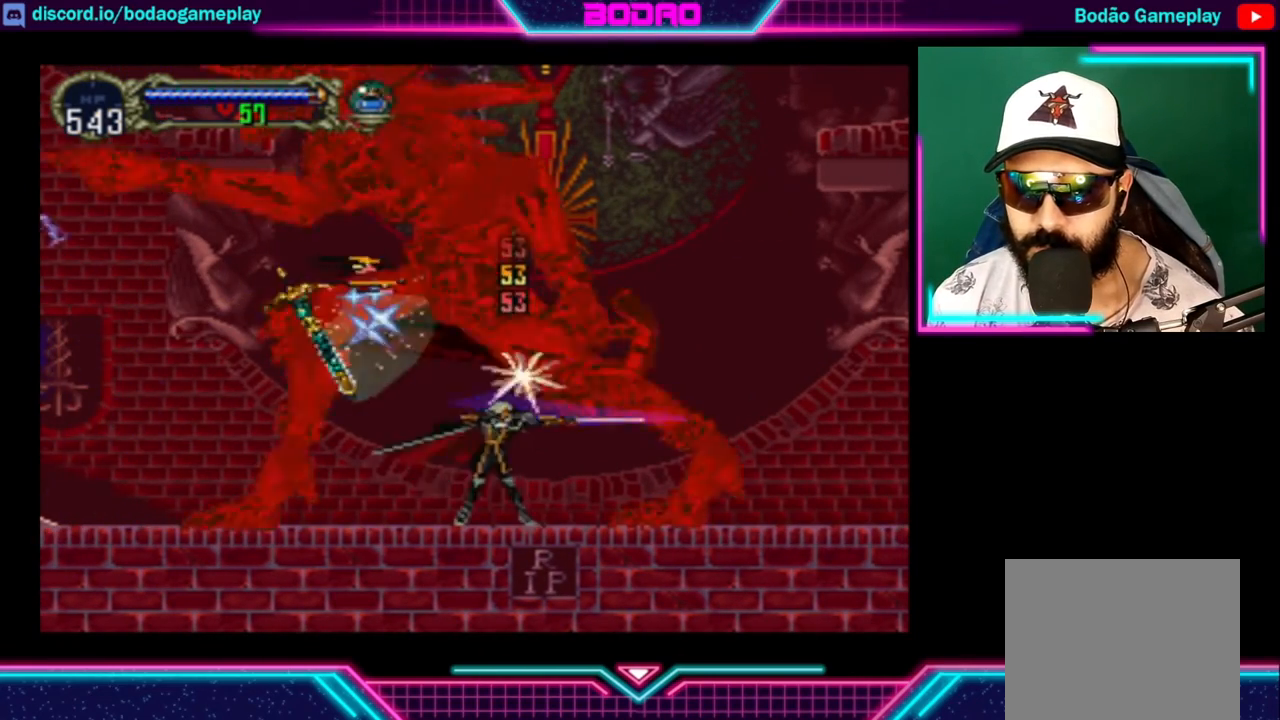
{"buttons": ["X"], "left_stick": "center", "right_stick": "center", "events": [[40, "X", "down"], [80, "X", "up"], [160, "X", "down"], [200, "X", "up"], [280, "X", "down"], [320, "X", "up"], [360, "X", "down"], [440, "X", "up"], [480, "X", "down"]]}
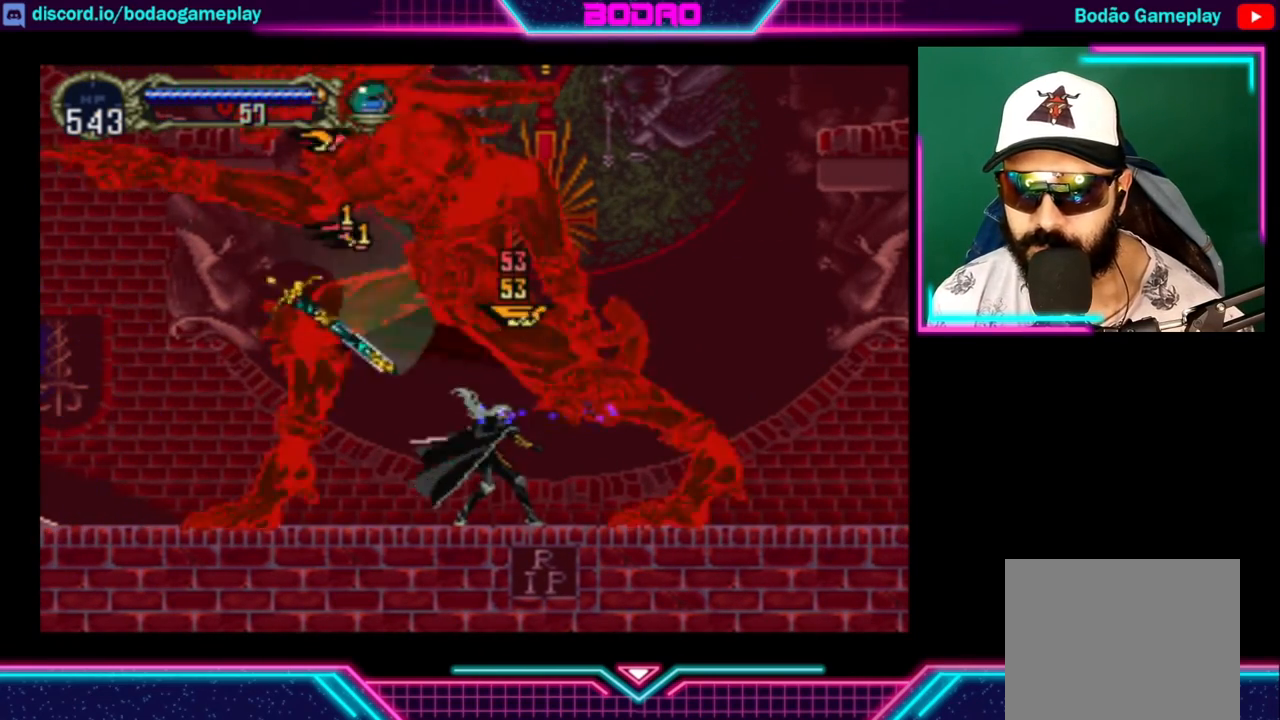
{"buttons": [], "left_stick": "center", "right_stick": "center", "events": [[40, "X", "up"], [80, "X", "down"], [120, "X", "up"], [200, "X", "down"], [240, "X", "up"], [280, "X", "down"], [360, "X", "up"]]}
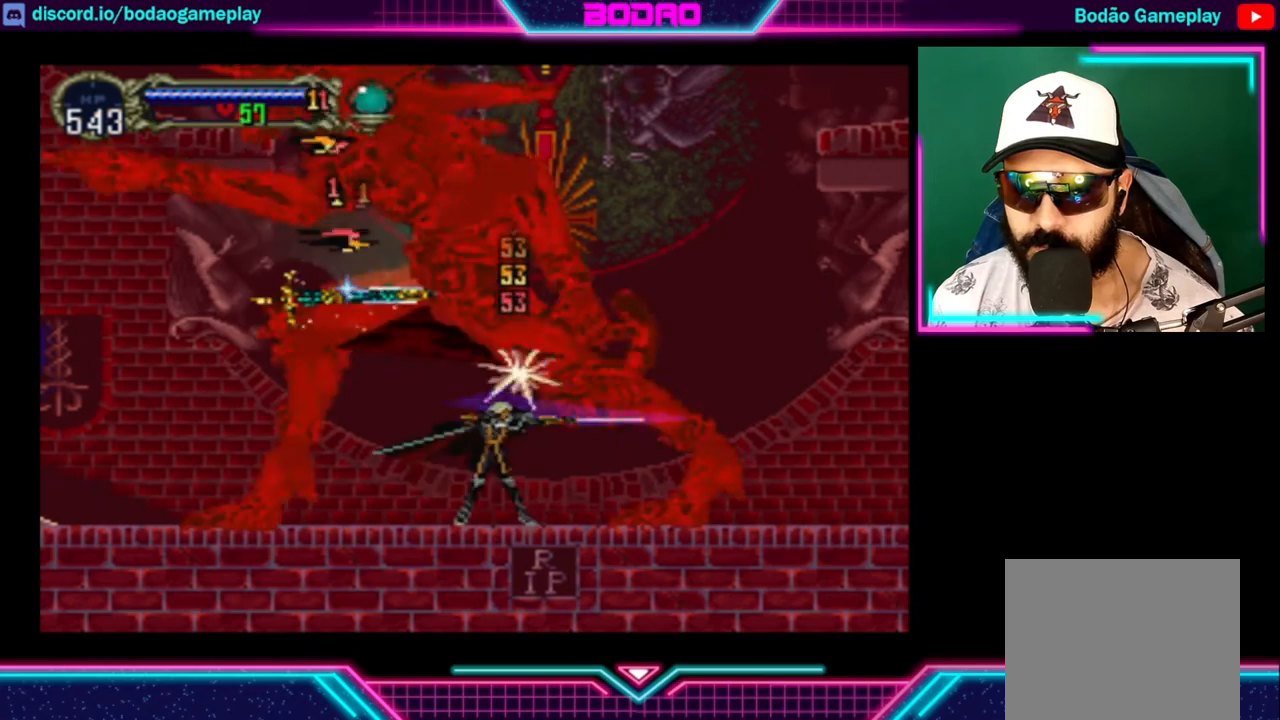
{"buttons": ["X"], "left_stick": "center", "right_stick": "center", "events": [[40, "X", "down"], [120, "X", "up"], [160, "X", "down"], [200, "X", "up"], [280, "X", "down"], [440, "X", "up"], [520, "X", "down"]]}
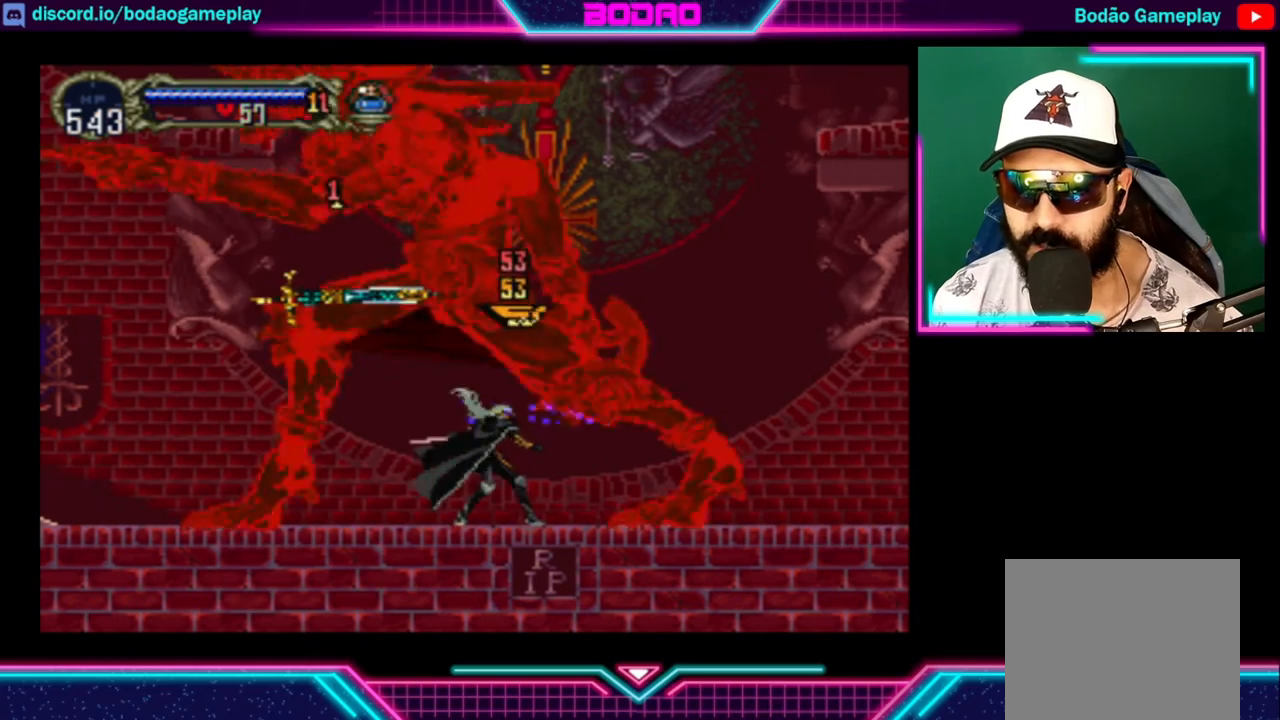
{"buttons": [], "left_stick": "center", "right_stick": "center", "events": [[40, "X", "up"], [80, "X", "down"], [160, "X", "up"], [320, "X", "down"], [400, "X", "up"], [440, "X", "down"], [480, "X", "up"]]}
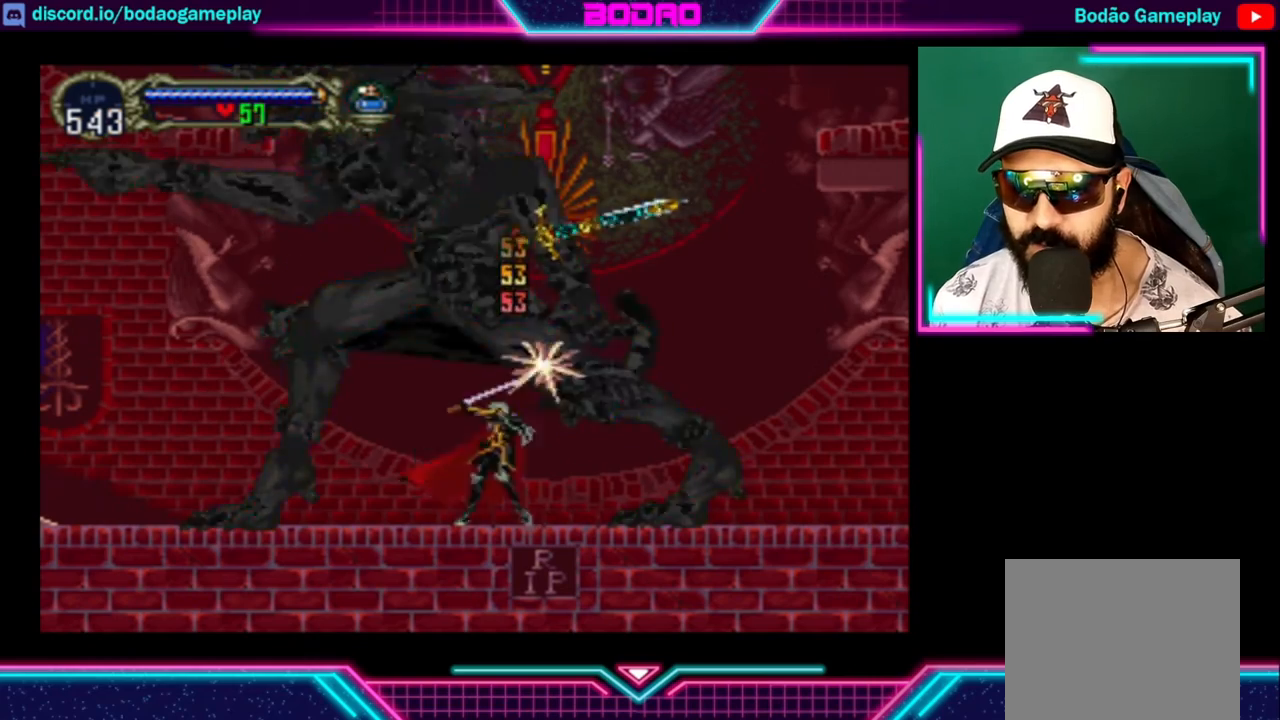
{"buttons": [], "left_stick": "left", "right_stick": "center", "events": [[80, "X", "down"], [160, "X", "up"], [200, "X", "down"], [240, "X", "up"], [320, "X", "down"], [360, "X", "up"], [360, "left_stick", "left"]]}
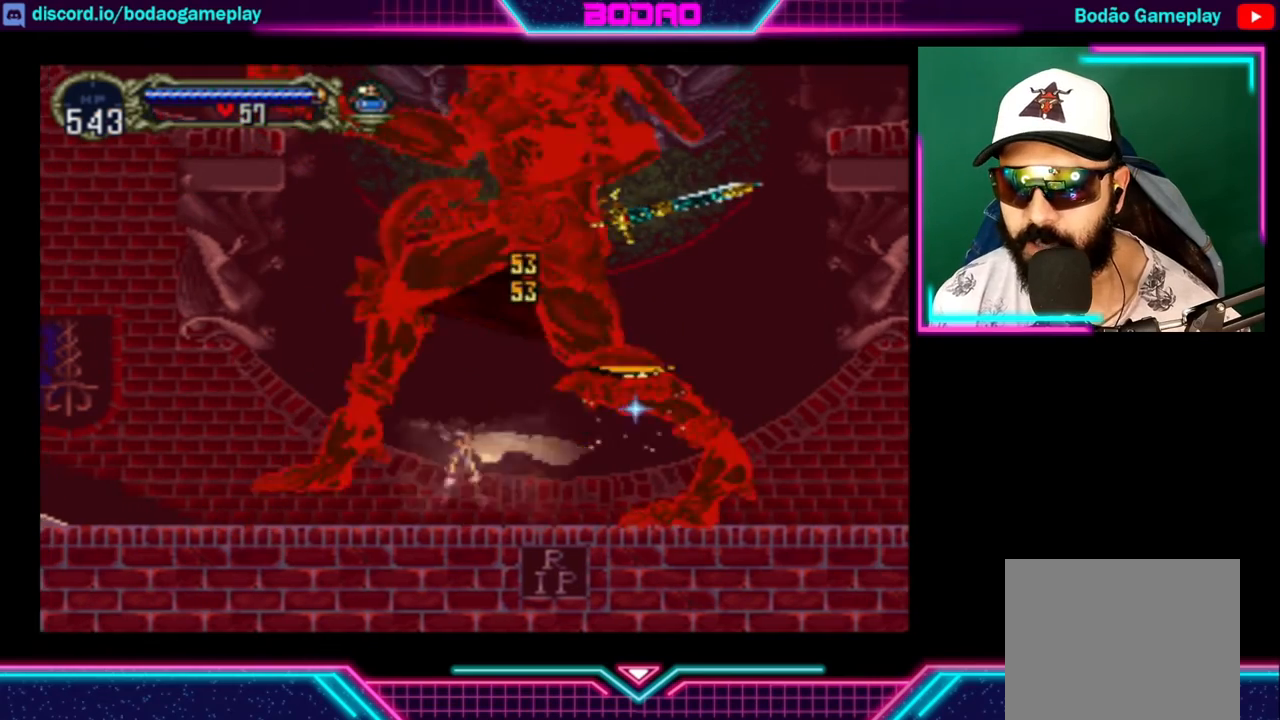
{"buttons": [], "left_stick": "left", "right_stick": "center", "events": []}
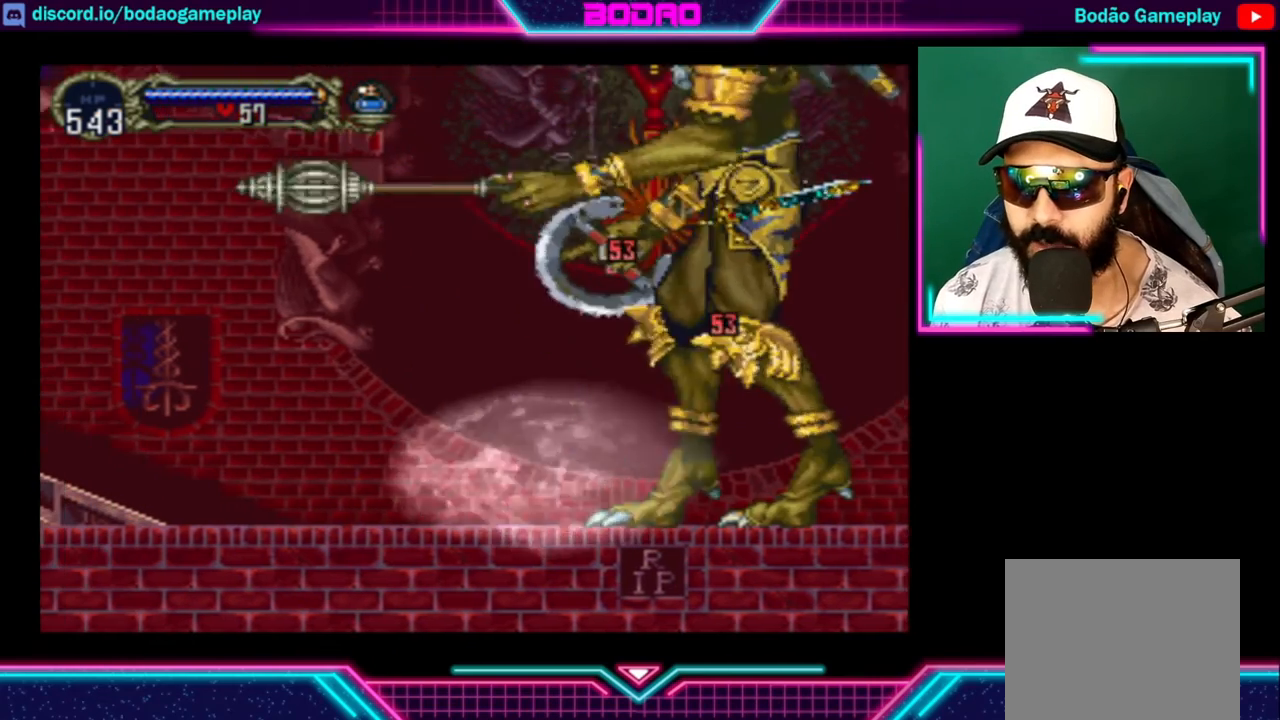
{"buttons": [], "left_stick": "center", "right_stick": "center", "events": [[160, "left_stick", "down-left"], [480, "left_stick", "center"]]}
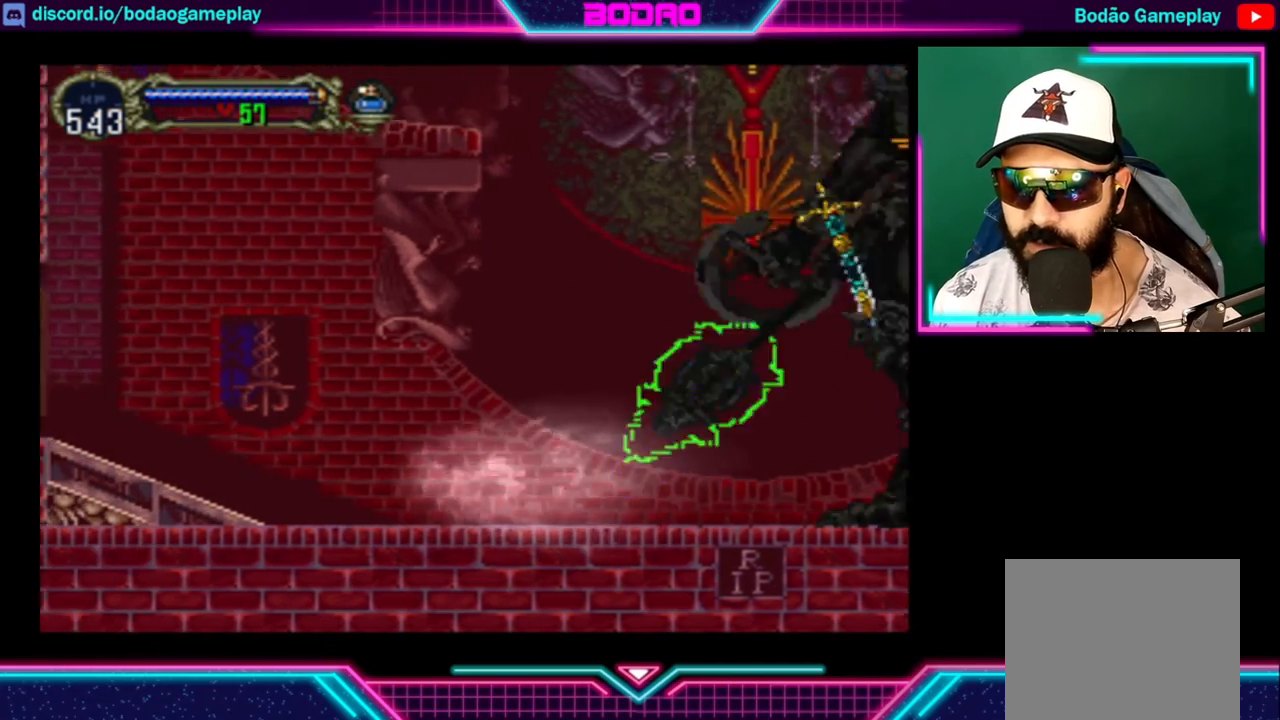
{"buttons": [], "left_stick": "right", "right_stick": "center", "events": [[440, "left_stick", "right"]]}
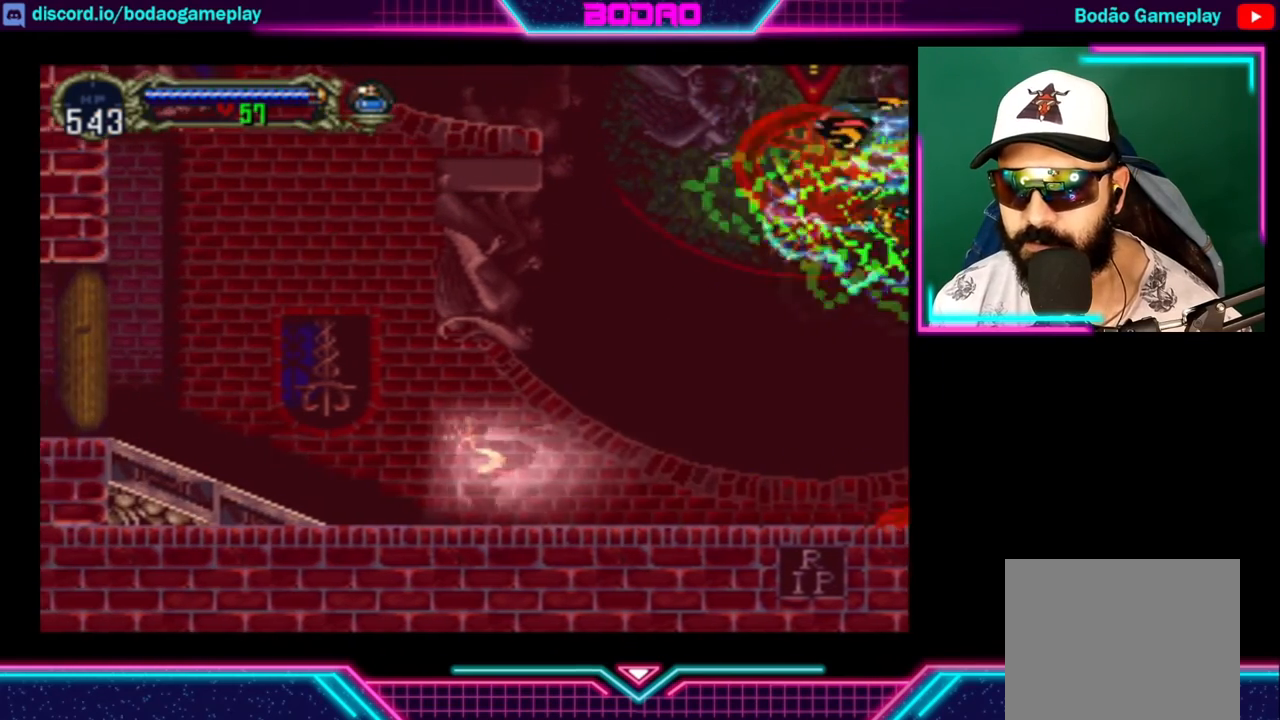
{"buttons": [], "left_stick": "right", "right_stick": "center", "events": []}
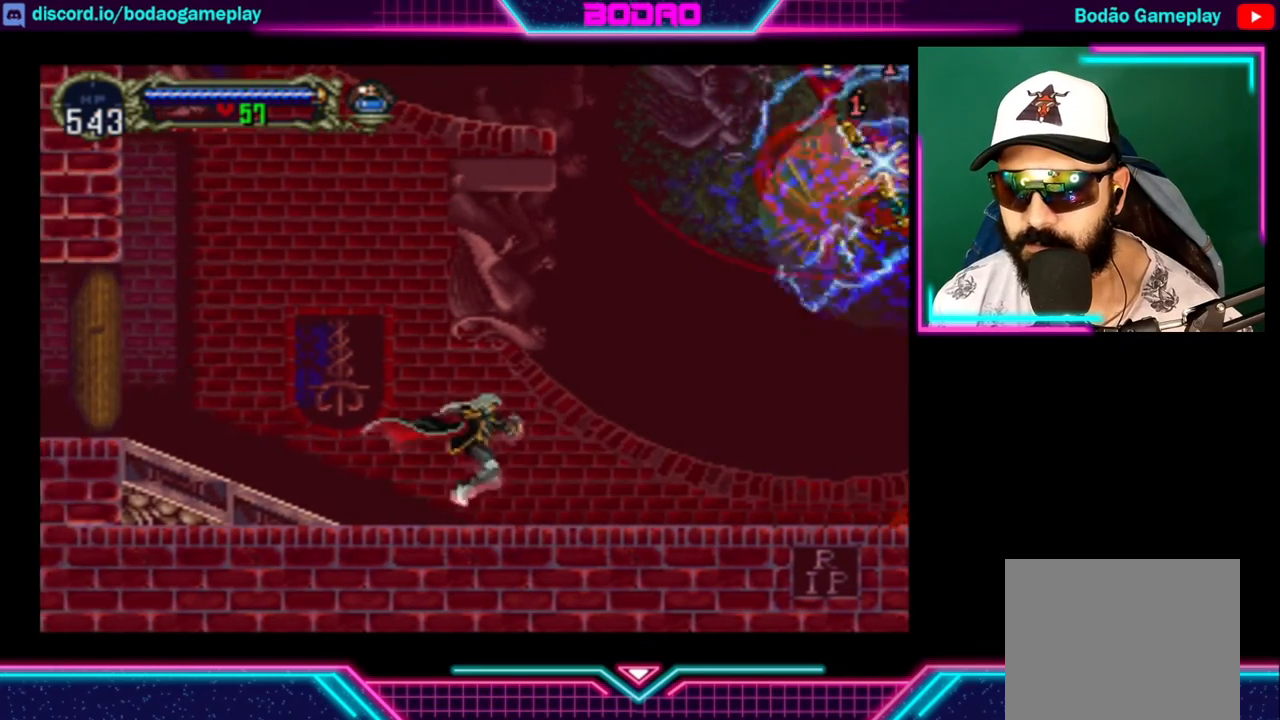
{"buttons": [], "left_stick": "down-right", "right_stick": "center", "events": [[400, "left_stick", "down-right"]]}
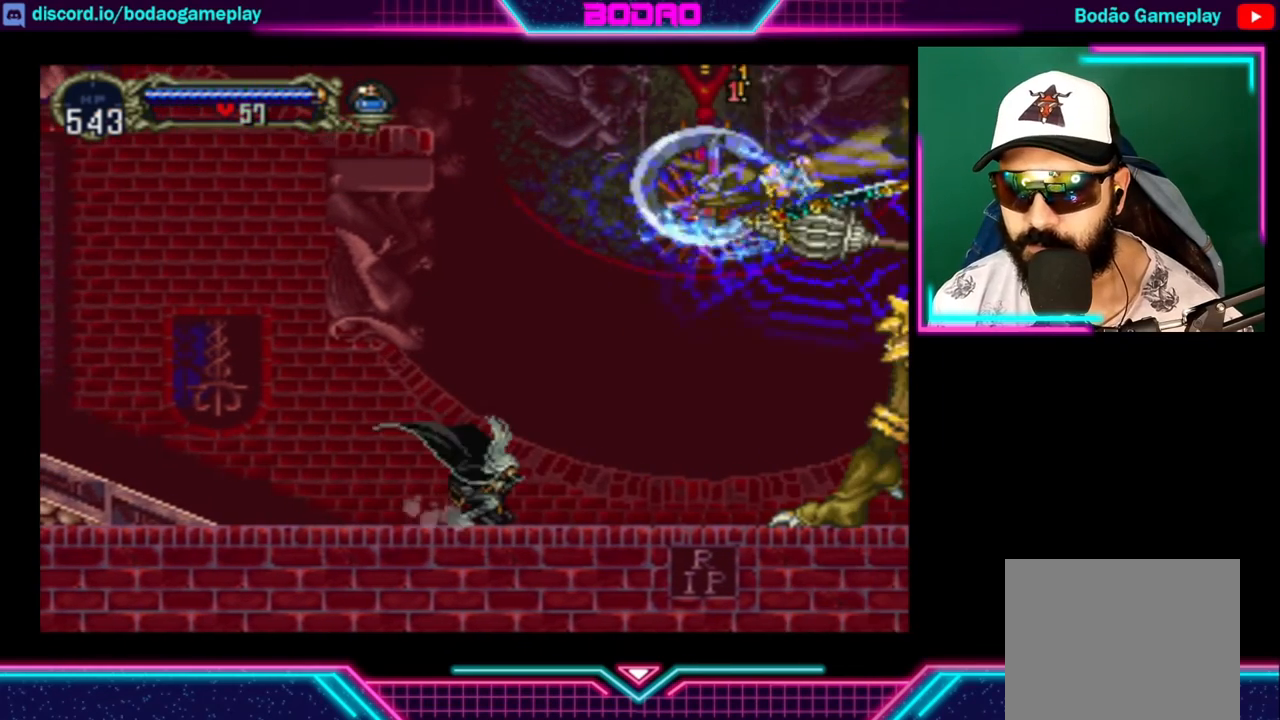
{"buttons": [], "left_stick": "down", "right_stick": "center", "events": [[40, "left_stick", "down"]]}
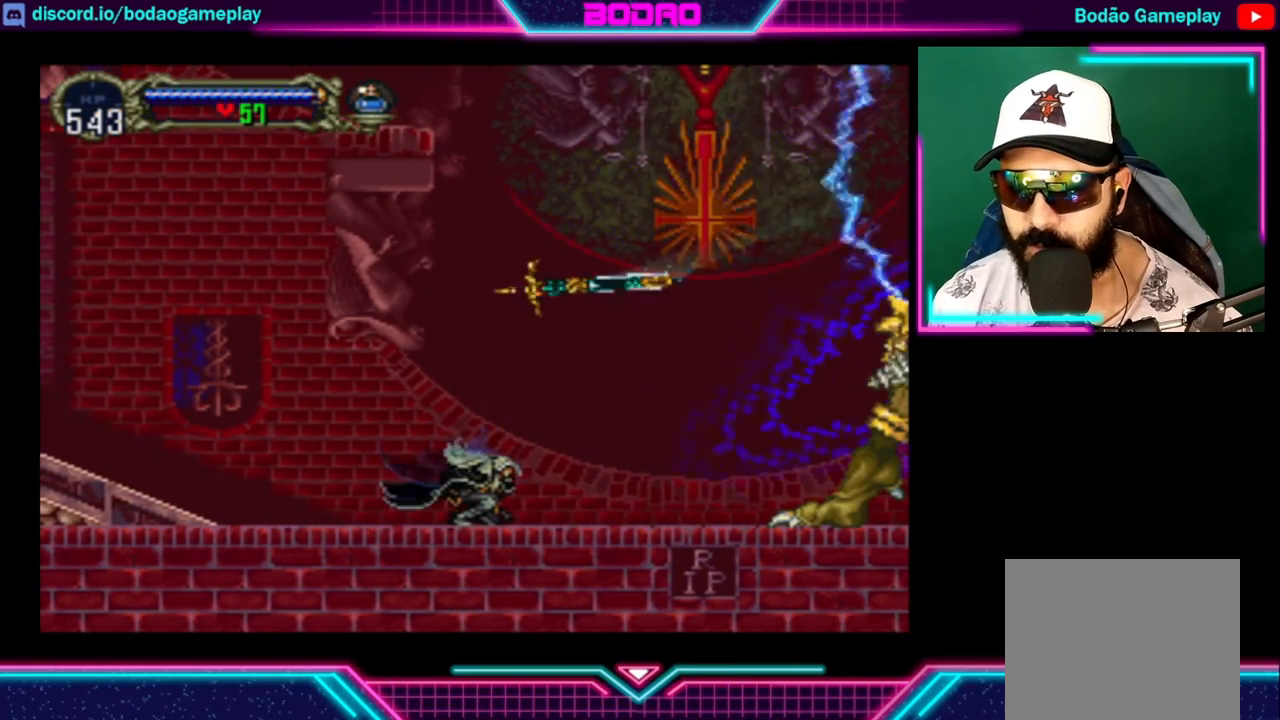
{"buttons": [], "left_stick": "down", "right_stick": "center", "events": []}
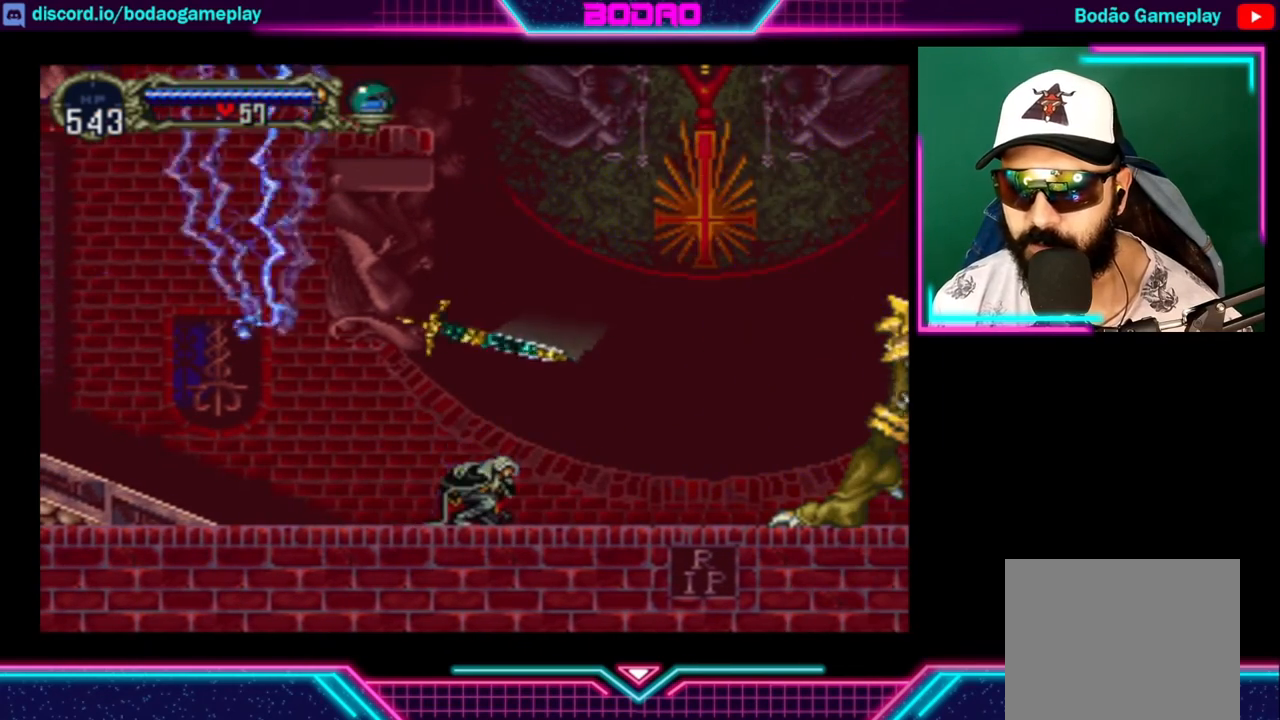
{"buttons": [], "left_stick": "left", "right_stick": "center", "events": [[40, "left_stick", "left"]]}
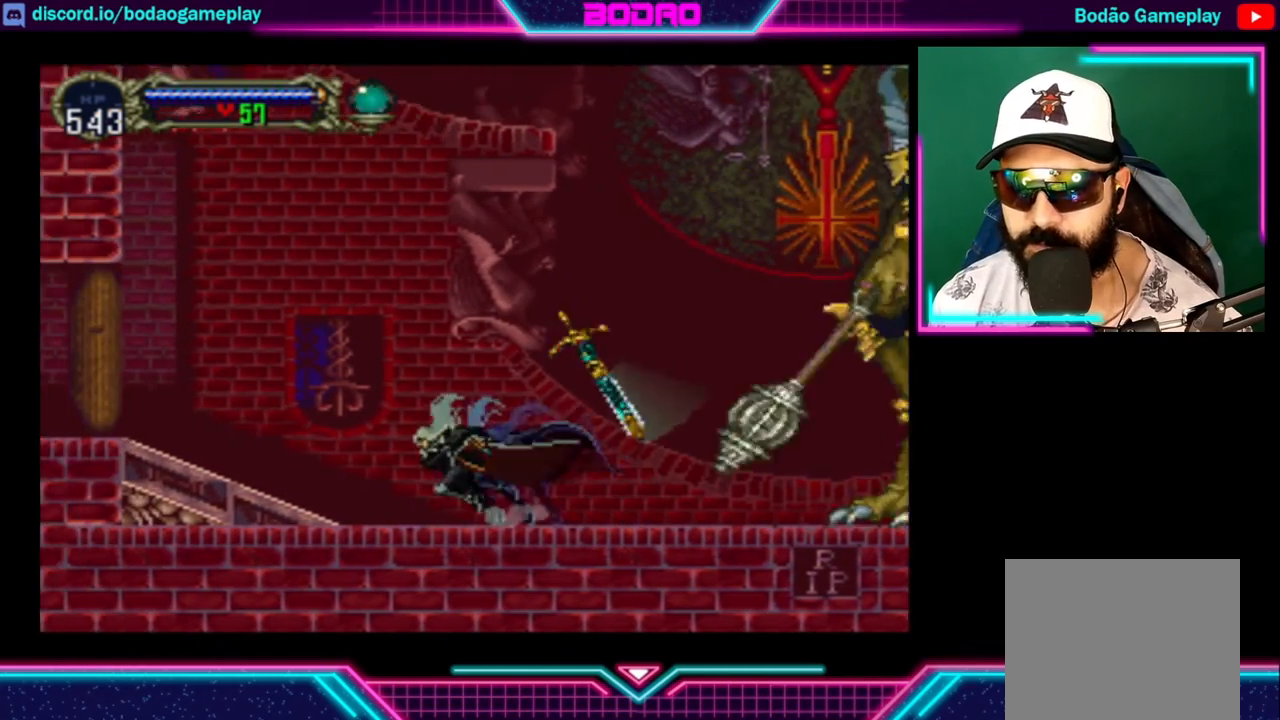
{"buttons": [], "left_stick": "right", "right_stick": "center", "events": [[400, "left_stick", "right"]]}